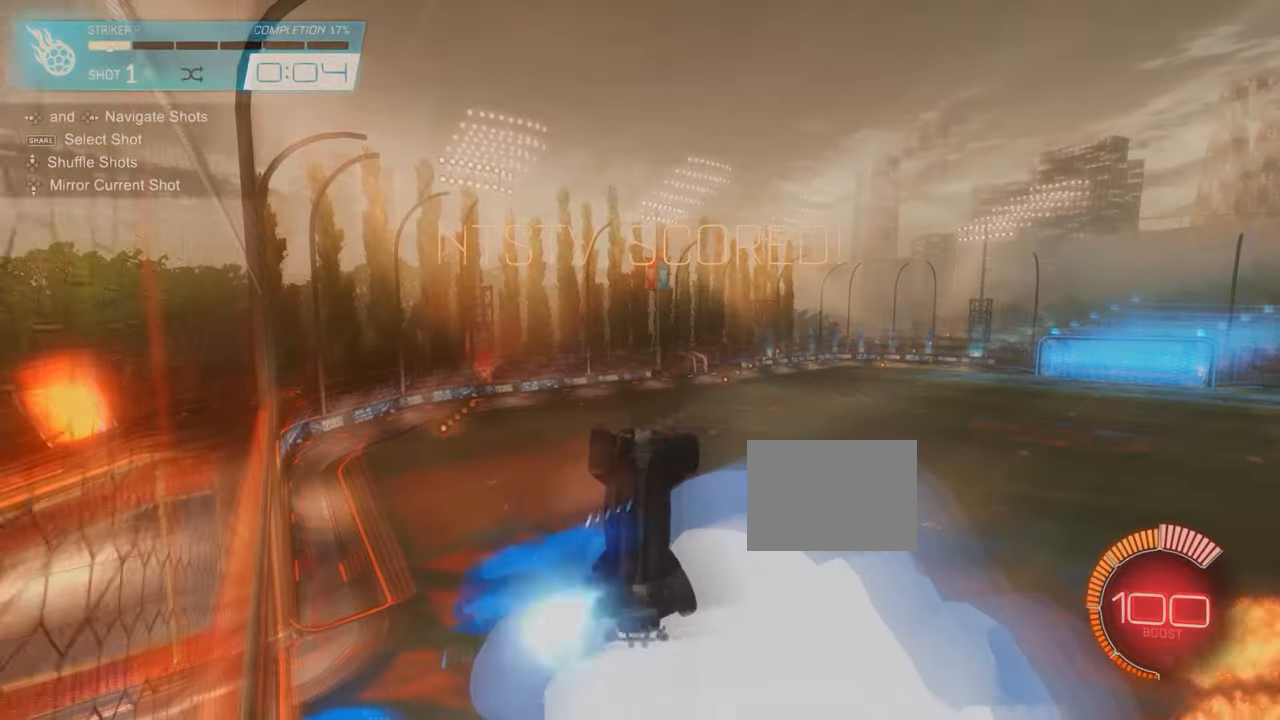
Gameplay with a controller (PlayStation layout); each line is a JSON object with the inputs held at the frame after it (dt_ms = milliseconds from this image to that frame). "events" lists button and stick changes between this image and that frame as [ms after this image, input, new state], when the widget could be followed in between. Not read: DPAD_DOWN DPAD_LEFT DPAD_RIGHT DPAD_UP L3 R3 SELECT START right_stick.
{"dt_ms": 1000, "buttons": ["CIRCLE", "R1", "R2"], "left_stick": "center"}
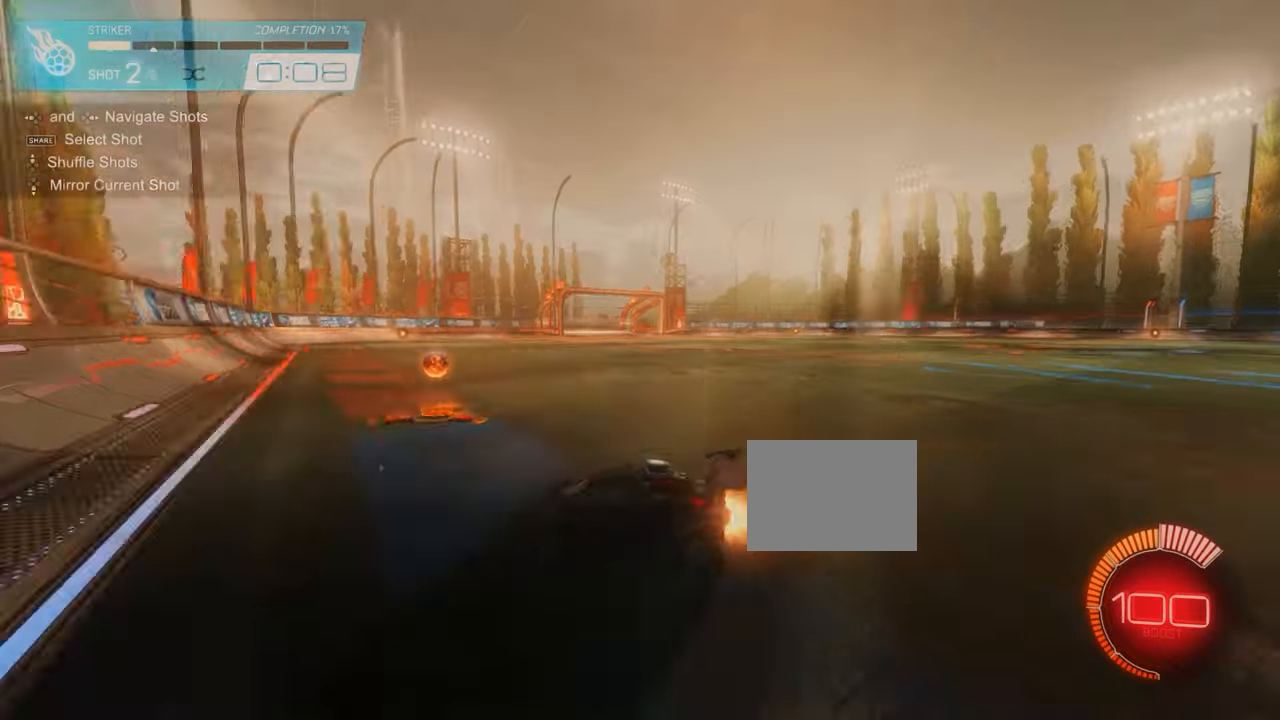
{"dt_ms": 500, "buttons": ["CIRCLE", "R2"], "left_stick": "center", "events": [[17, "R1", "up"], [17, "left_stick", "left"], [50, "CIRCLE", "up"], [100, "left_stick", "center"], [267, "CIRCLE", "down"], [450, "CIRCLE", "up"], [500, "CIRCLE", "down"]]}
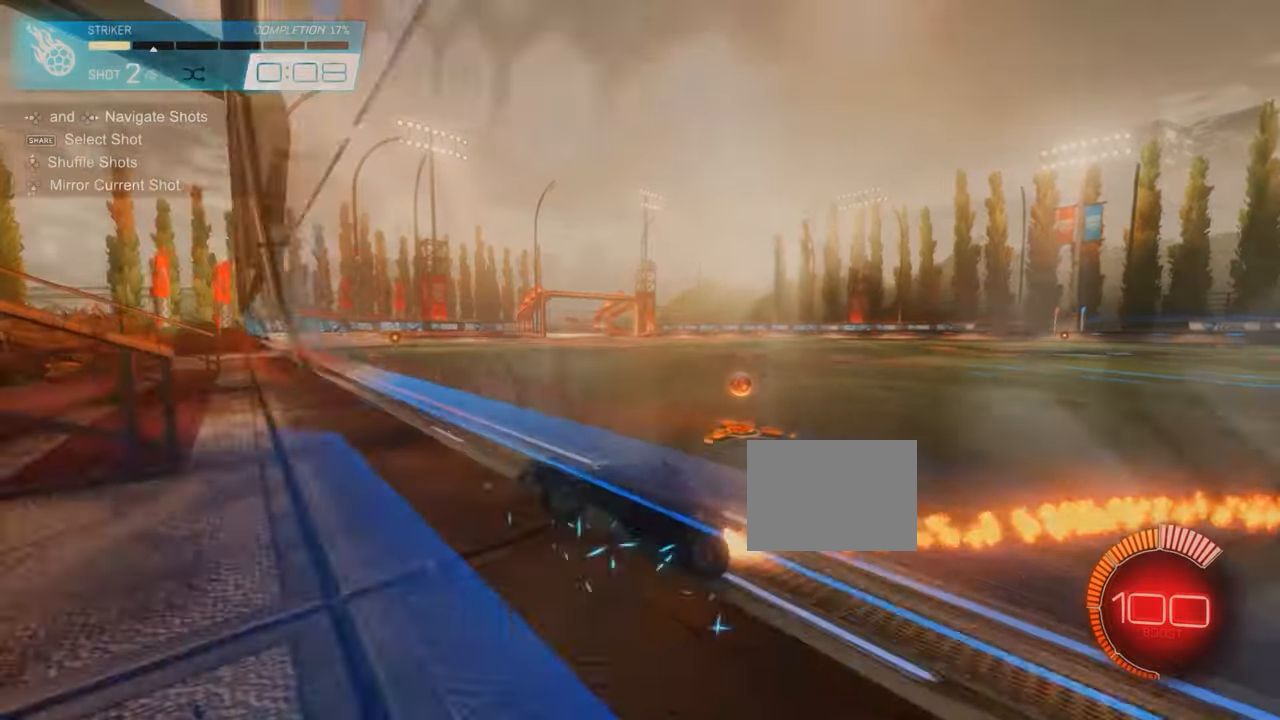
{"dt_ms": 500, "buttons": ["CROSS", "R2"], "left_stick": "down-right", "events": [[217, "CIRCLE", "up"], [350, "left_stick", "down-right"], [383, "CROSS", "down"]]}
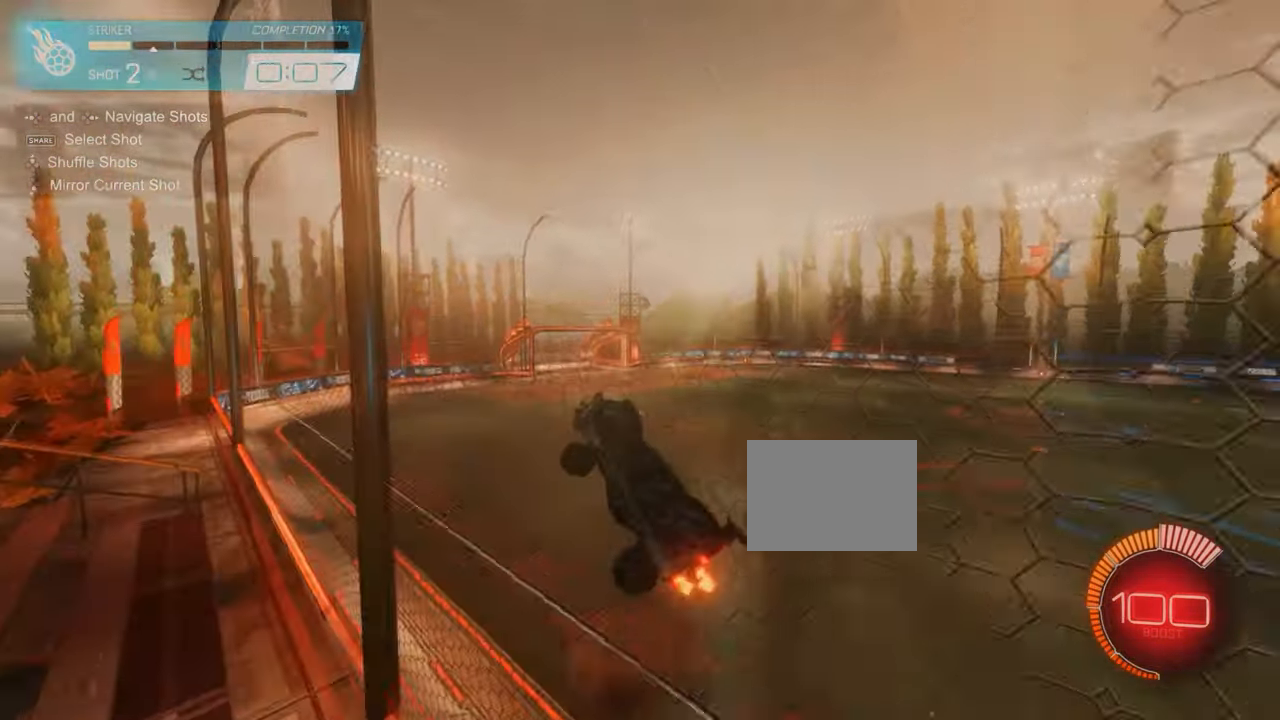
{"dt_ms": 500, "buttons": ["CIRCLE", "TRIANGLE"], "left_stick": "up-right", "events": [[17, "R2", "up"], [33, "CROSS", "up"], [67, "left_stick", "center"], [83, "CROSS", "down"], [167, "left_stick", "down"], [200, "CIRCLE", "down"], [217, "CROSS", "up"], [267, "TRIANGLE", "down"], [367, "left_stick", "up-right"]]}
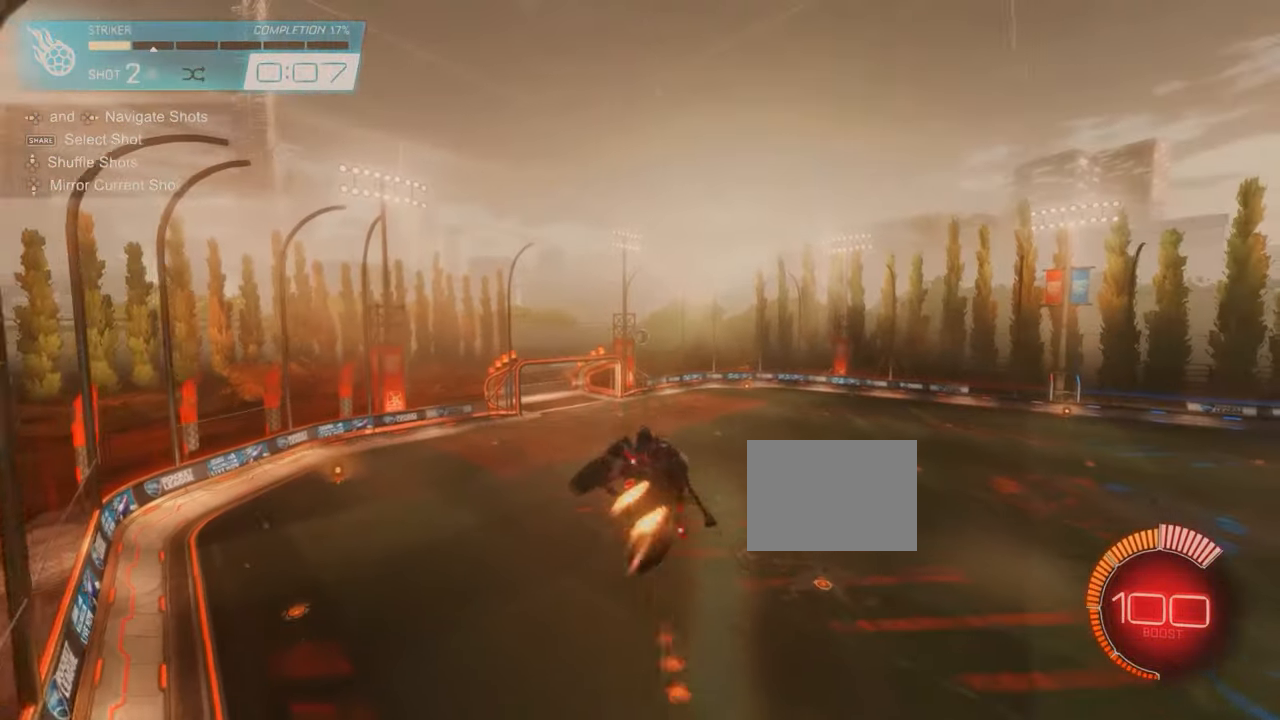
{"dt_ms": 500, "buttons": ["CIRCLE", "TRIANGLE"], "left_stick": "down-right", "events": [[133, "left_stick", "left"], [333, "left_stick", "down-left"], [467, "left_stick", "down-right"]]}
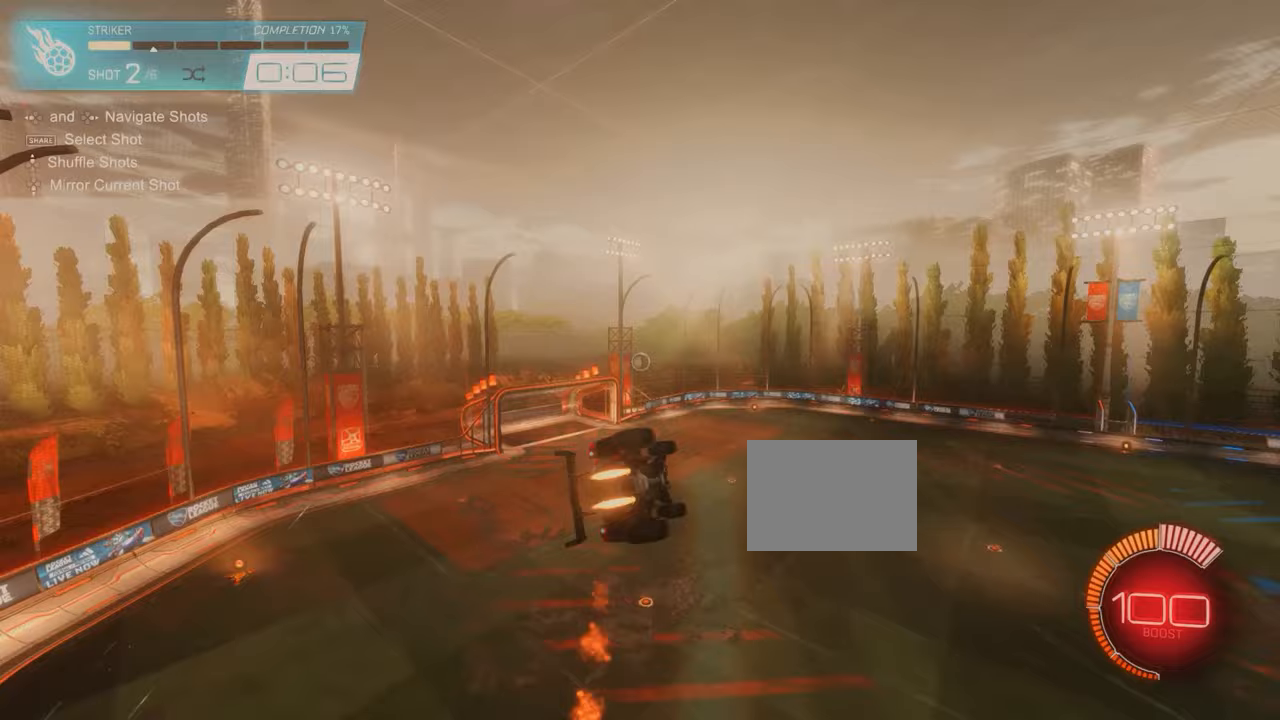
{"dt_ms": 500, "buttons": [], "left_stick": "down-left", "events": [[50, "left_stick", "up-right"], [117, "left_stick", "up"], [217, "left_stick", "up-left"], [317, "CIRCLE", "up"], [417, "TRIANGLE", "up"], [433, "left_stick", "down-left"]]}
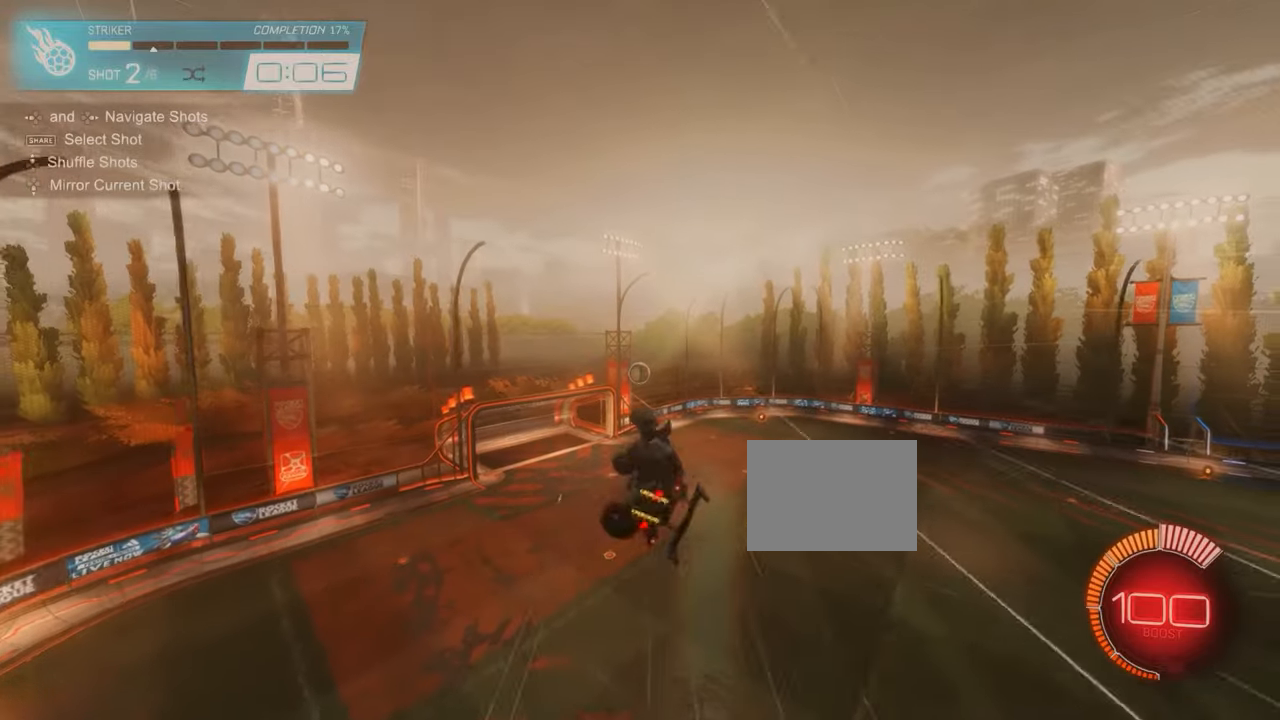
{"dt_ms": 500, "buttons": ["CIRCLE", "TRIANGLE"], "left_stick": "right", "events": [[33, "CIRCLE", "down"], [33, "TRIANGLE", "down"], [50, "left_stick", "down"], [150, "left_stick", "down-right"], [250, "left_stick", "right"]]}
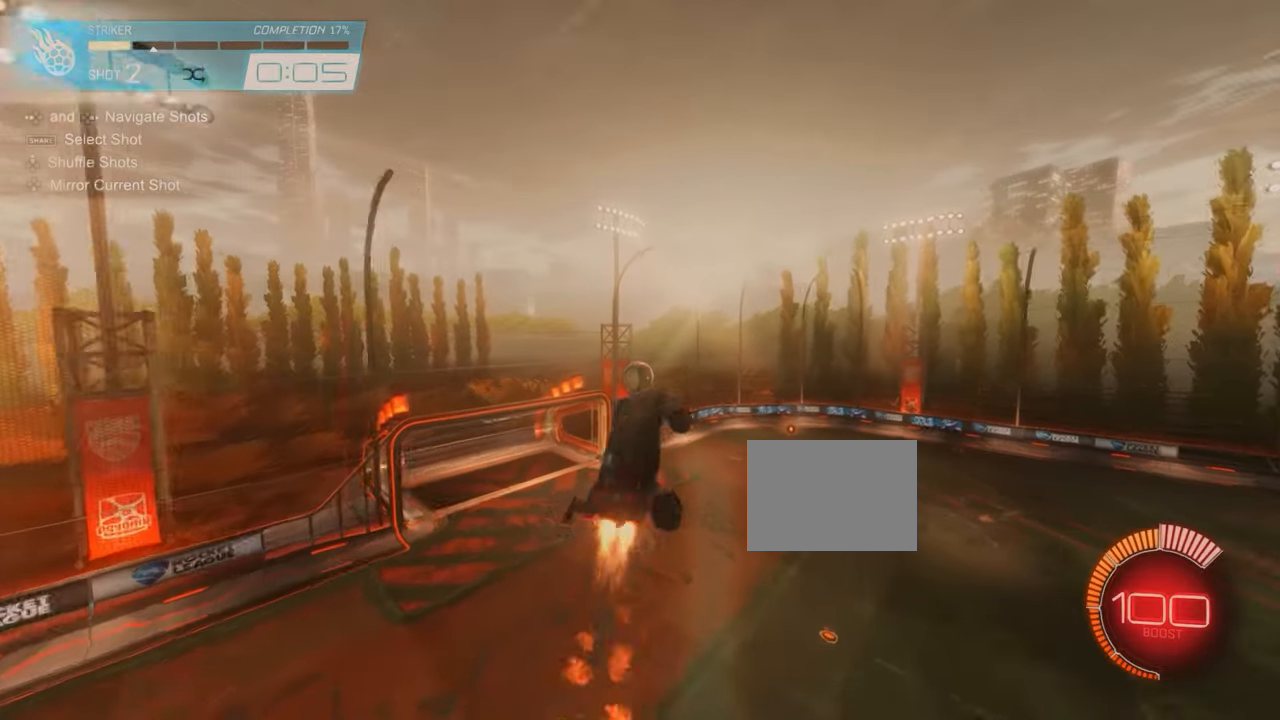
{"dt_ms": 500, "buttons": [], "left_stick": "down", "events": [[67, "left_stick", "center"], [167, "TRIANGLE", "up"], [167, "left_stick", "down-right"], [317, "left_stick", "center"], [383, "CIRCLE", "up"], [417, "left_stick", "down"]]}
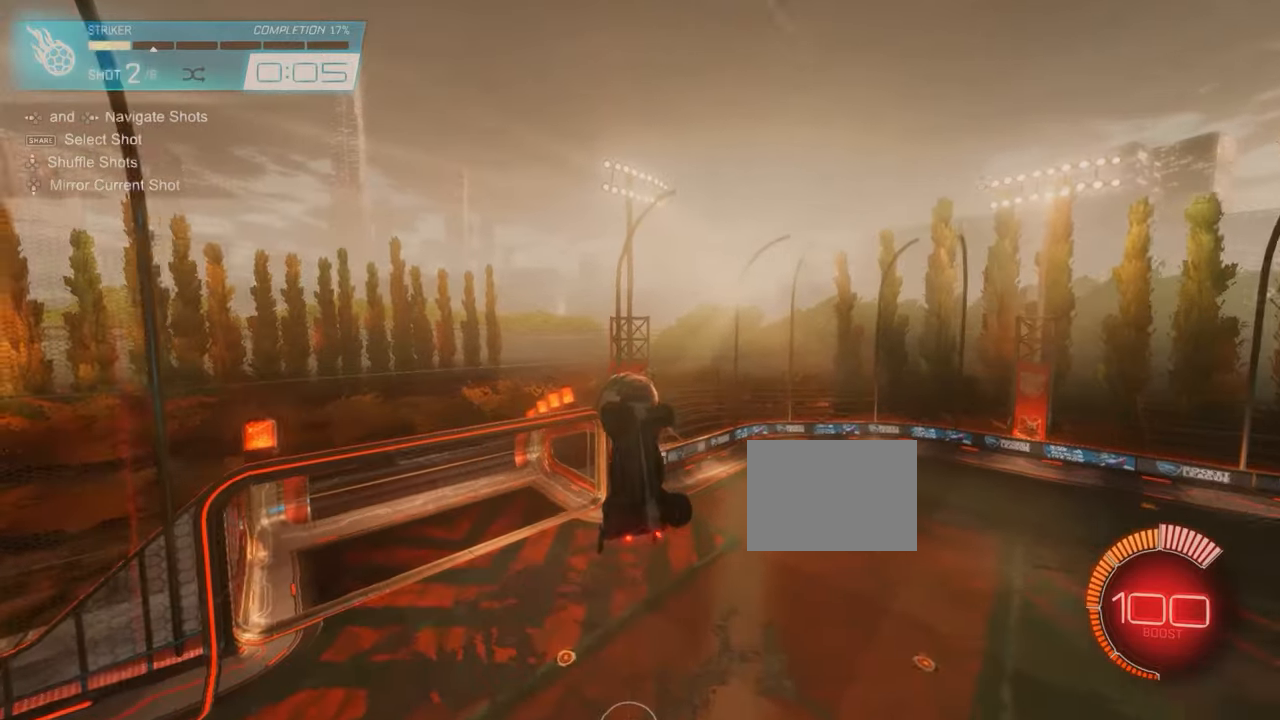
{"dt_ms": 500, "buttons": ["CIRCLE"], "left_stick": "down", "events": [[17, "CIRCLE", "down"], [67, "left_stick", "center"], [500, "left_stick", "down"]]}
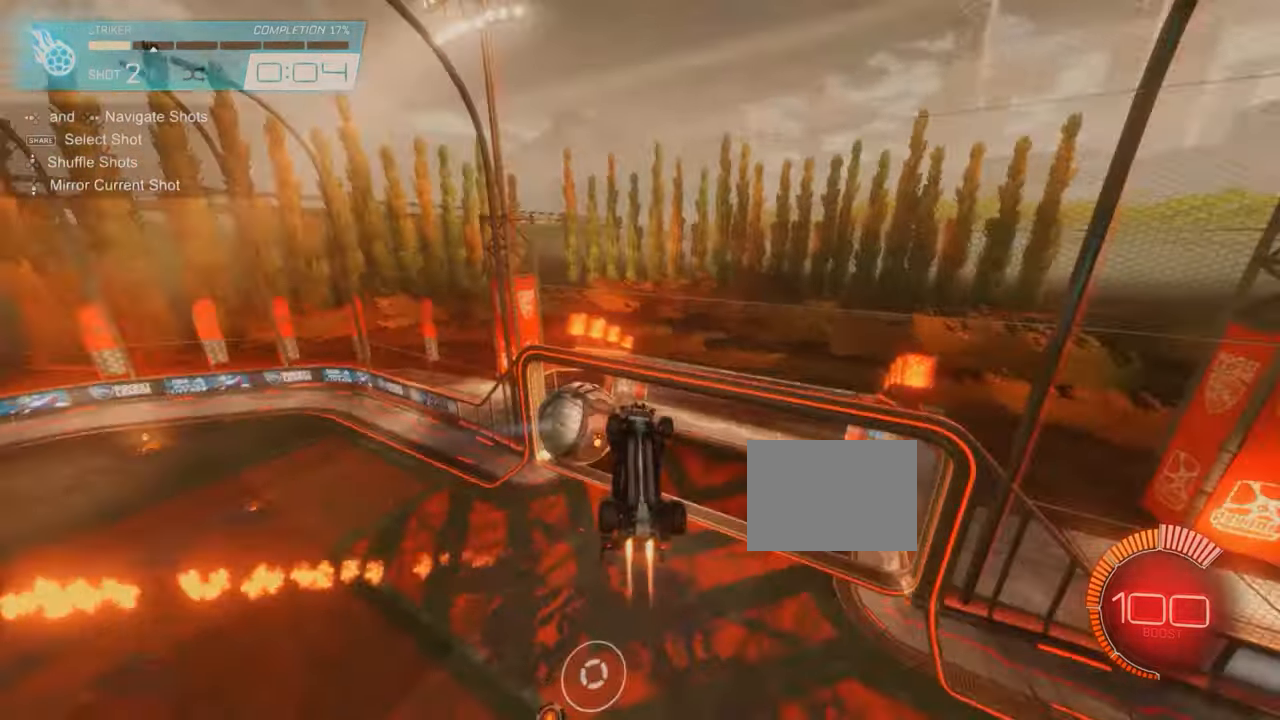
{"dt_ms": 500, "buttons": [], "left_stick": "center", "events": [[17, "CIRCLE", "up"], [383, "left_stick", "center"]]}
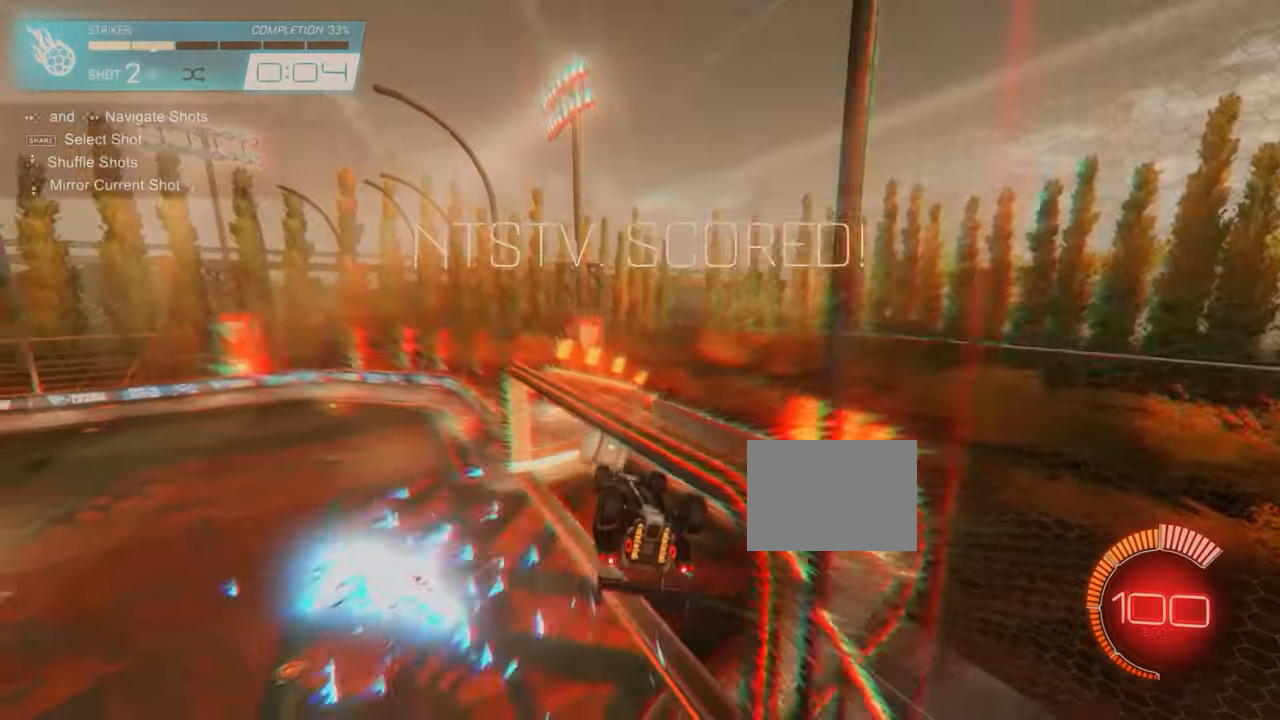
{"dt_ms": 500, "buttons": ["L1"], "left_stick": "right", "events": [[317, "left_stick", "right"], [350, "L1", "down"]]}
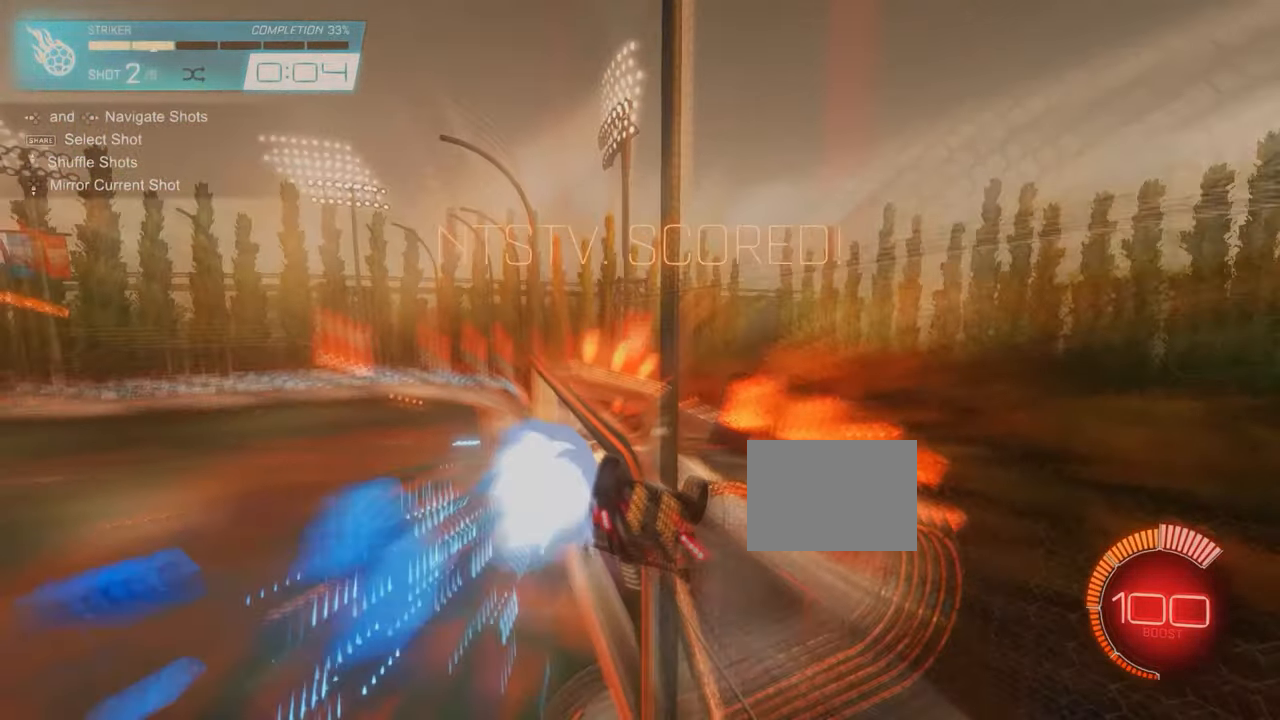
{"dt_ms": 500, "buttons": ["CIRCLE", "L1"], "left_stick": "right", "events": [[17, "R2", "down"], [150, "R2", "up"], [467, "CIRCLE", "down"]]}
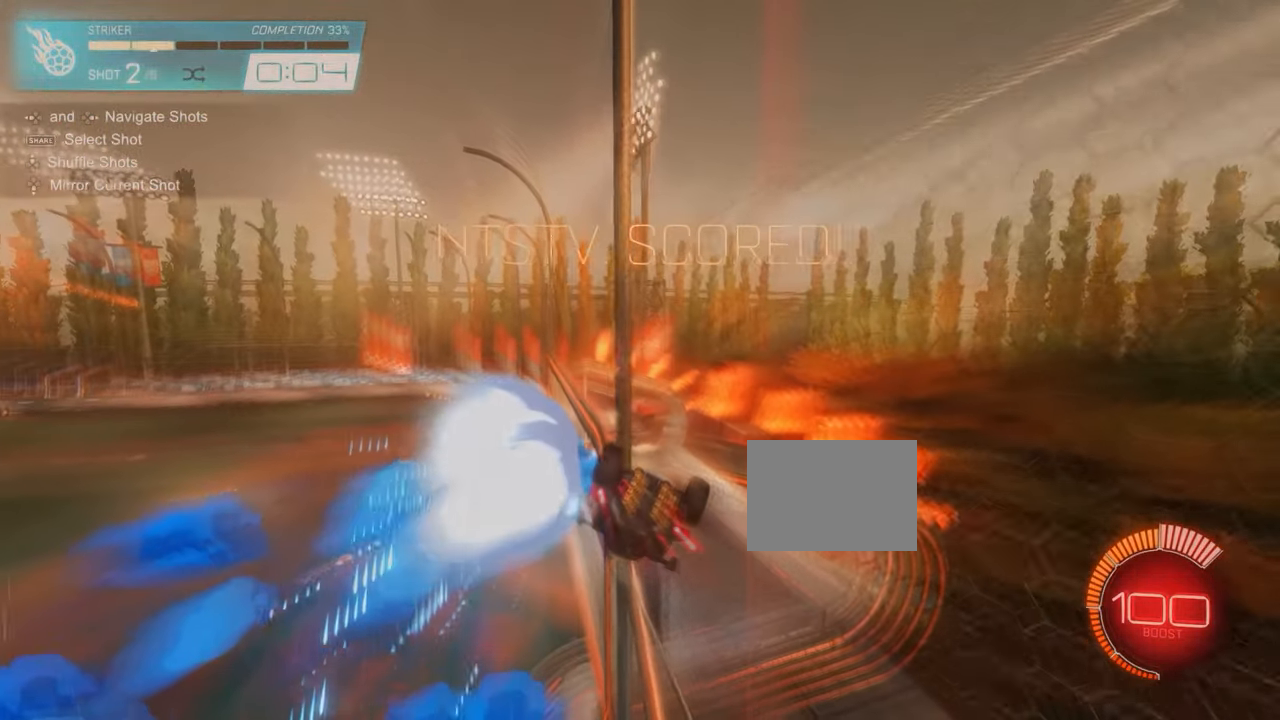
{"dt_ms": 500, "buttons": ["L1"], "left_stick": "right", "events": [[17, "CIRCLE", "up"]]}
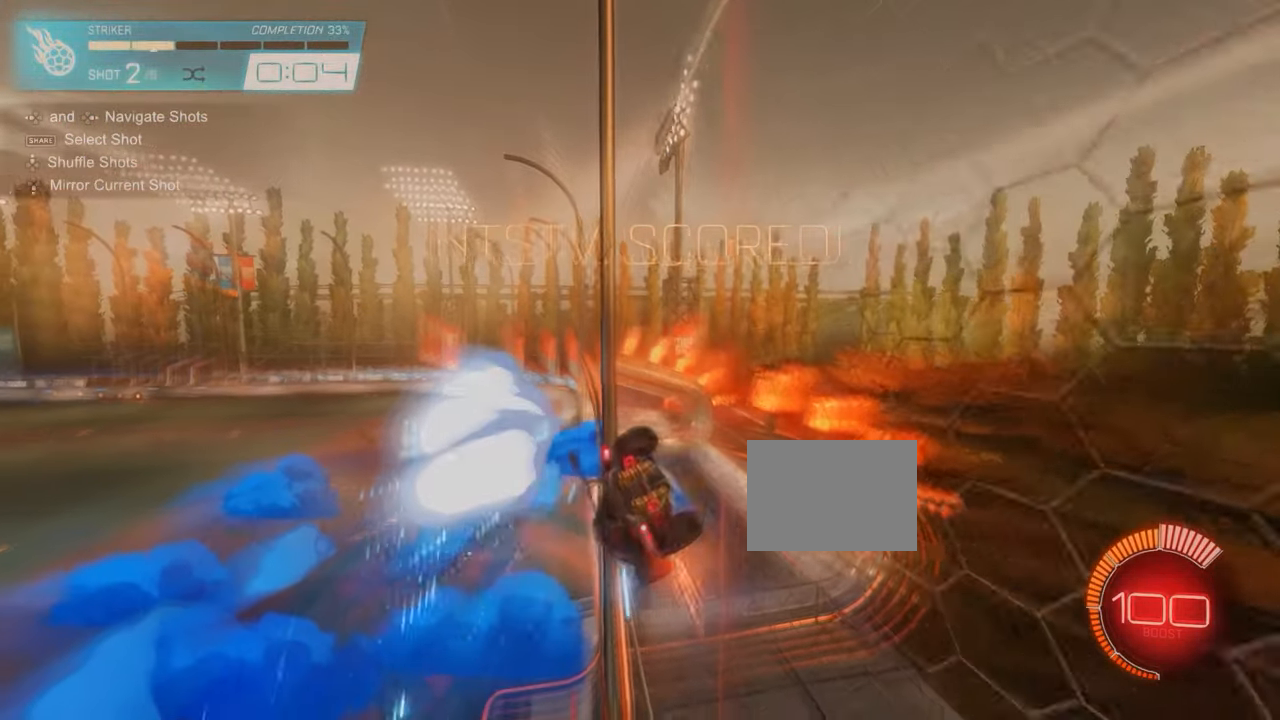
{"dt_ms": 500, "buttons": ["CIRCLE"], "left_stick": "down", "events": [[17, "CROSS", "down"], [67, "left_stick", "down-right"], [117, "CIRCLE", "down"], [167, "CIRCLE", "up"], [267, "left_stick", "down"], [333, "L1", "up"], [350, "CROSS", "up"], [450, "CIRCLE", "down"]]}
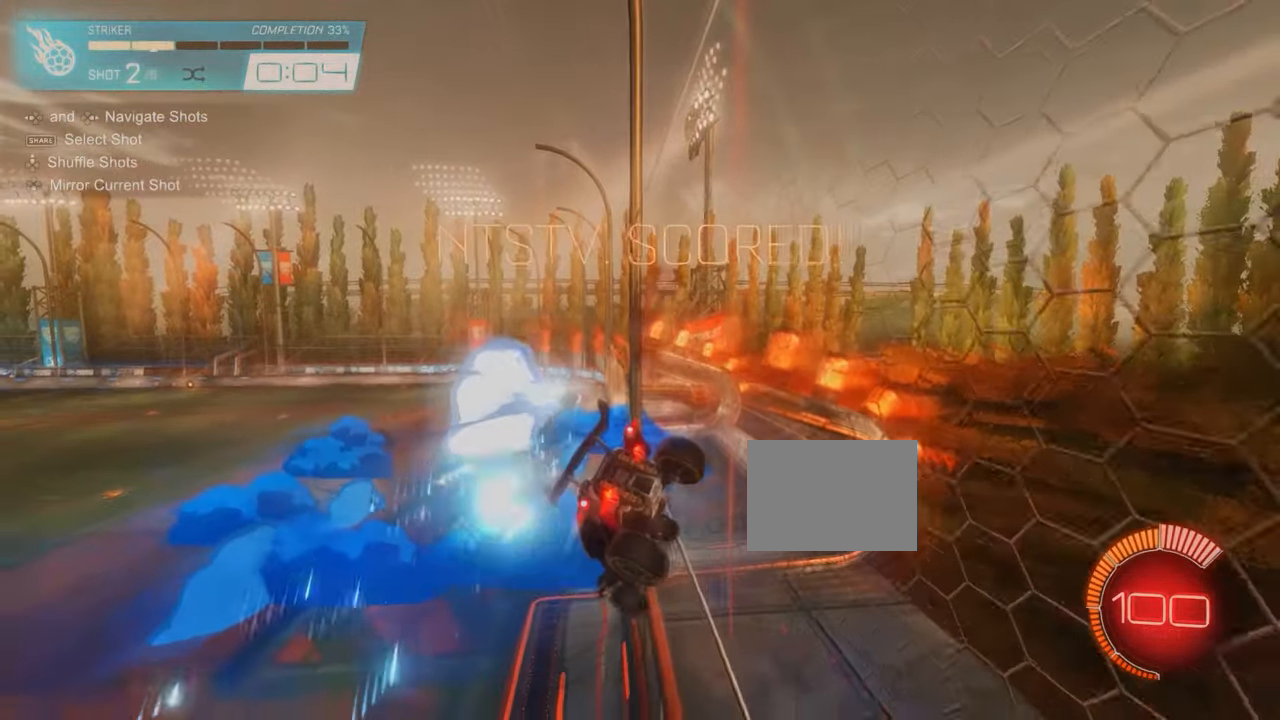
{"dt_ms": 500, "buttons": [], "left_stick": "down-left", "events": [[17, "CIRCLE", "up"], [67, "left_stick", "down-left"]]}
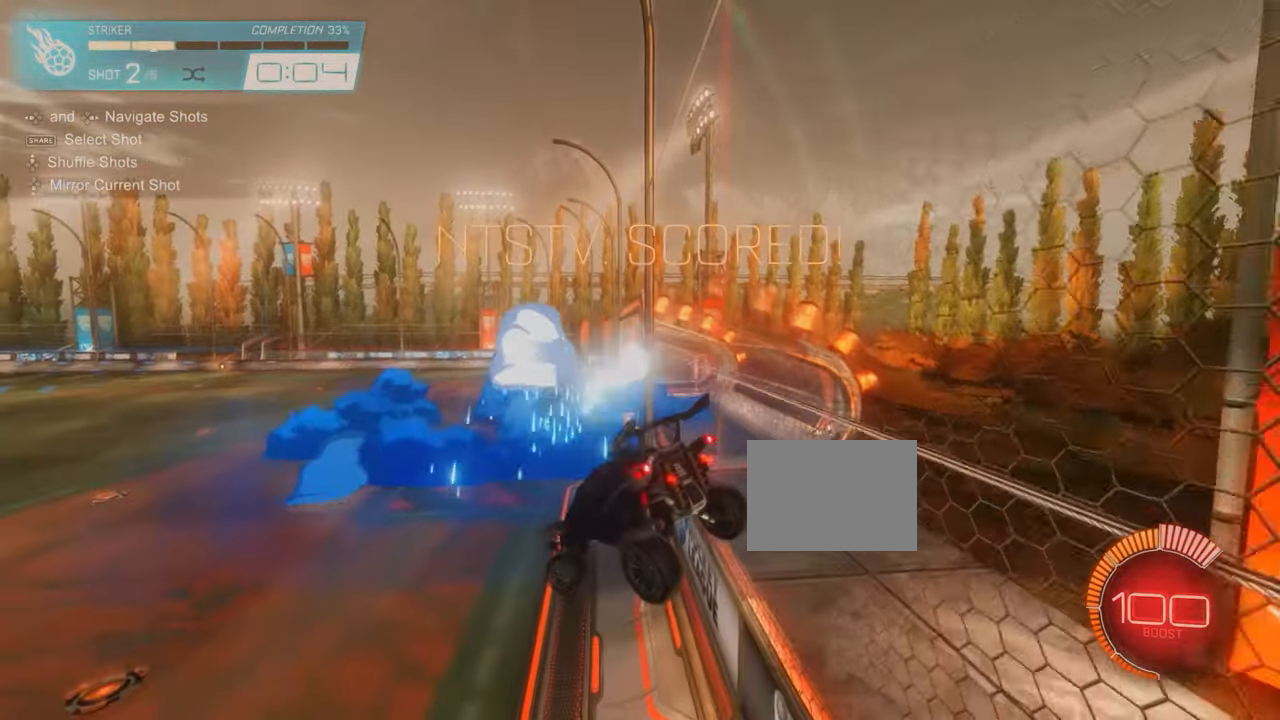
{"dt_ms": 500, "buttons": [], "left_stick": "left", "events": [[83, "left_stick", "left"]]}
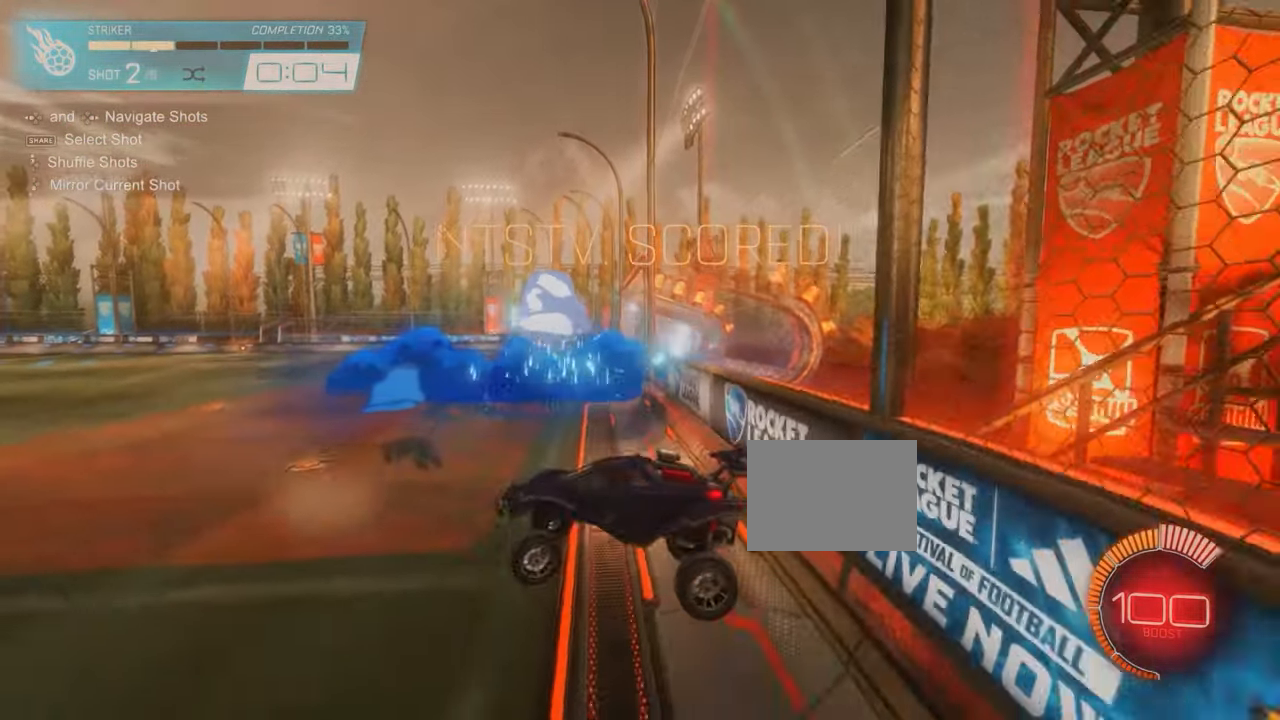
{"dt_ms": 500, "buttons": [], "left_stick": "center", "events": [[67, "left_stick", "center"]]}
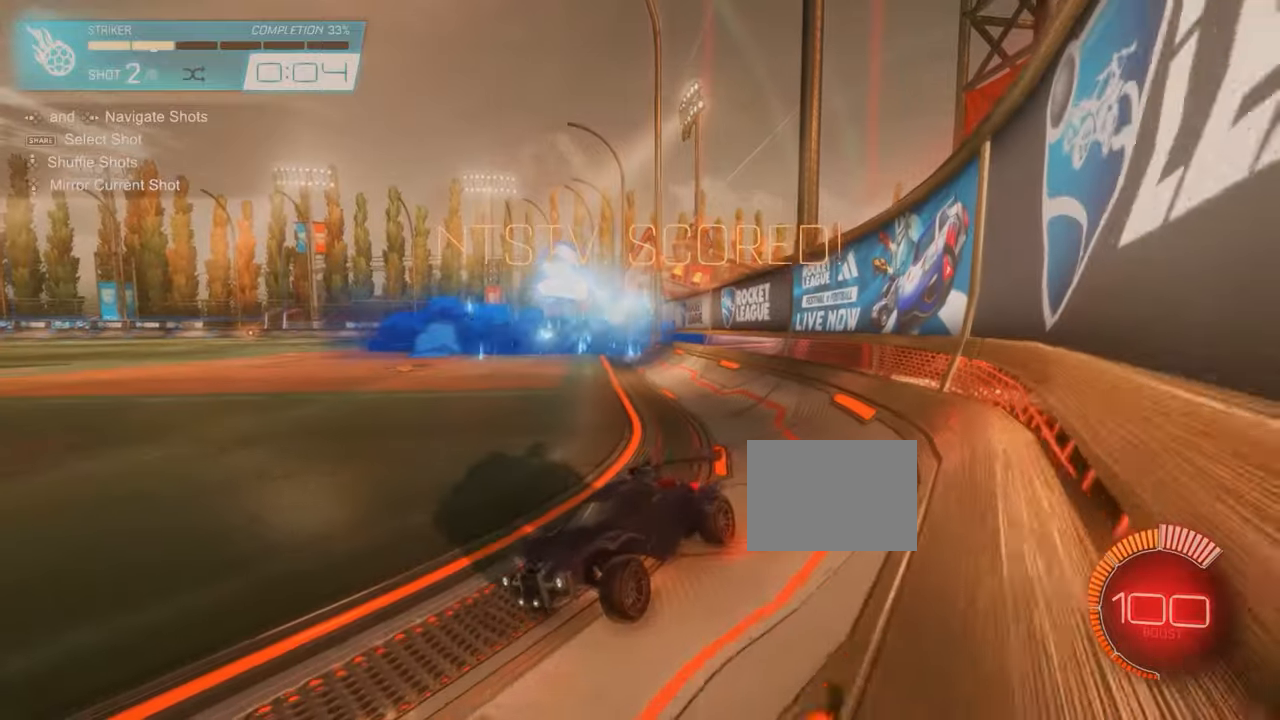
{"dt_ms": 500, "buttons": ["R2"], "left_stick": "center", "events": [[50, "CIRCLE", "down"], [50, "R1", "down"], [50, "R2", "down"], [183, "R1", "up"], [233, "left_stick", "left"], [367, "left_stick", "center"], [400, "CIRCLE", "up"]]}
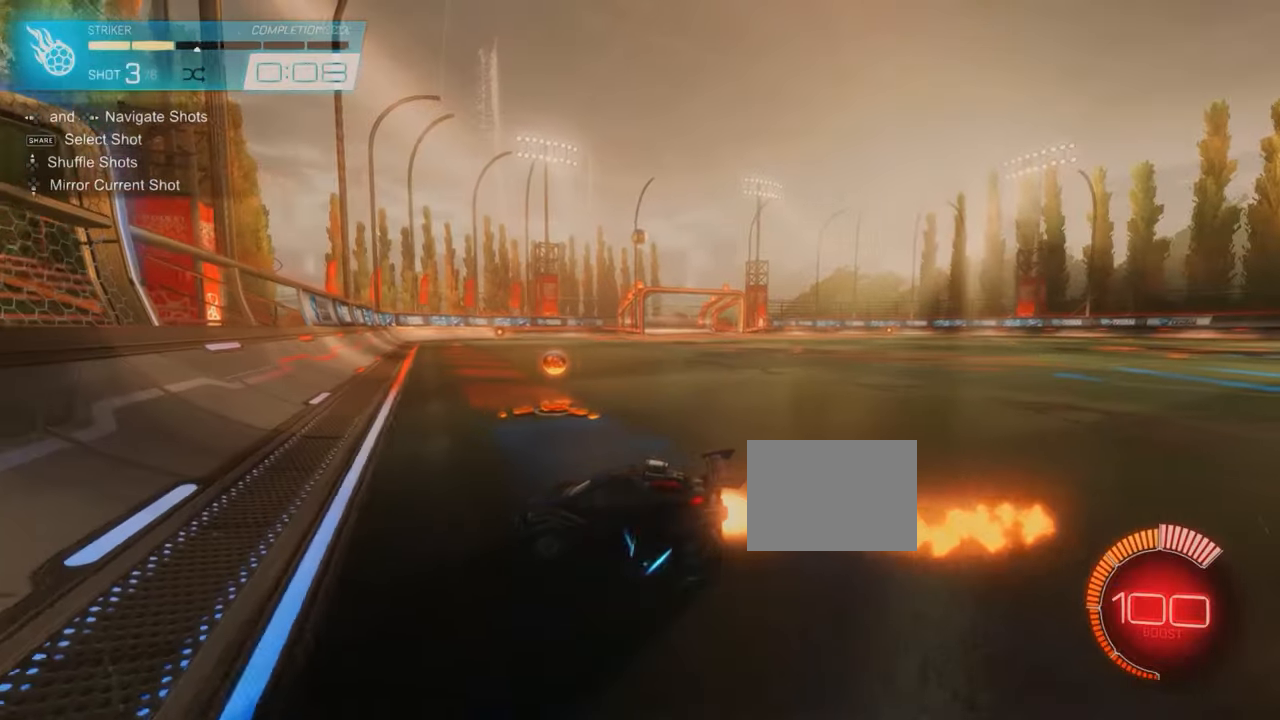
{"dt_ms": 500, "buttons": ["CIRCLE", "R2"], "left_stick": "center", "events": [[33, "CIRCLE", "down"], [133, "CIRCLE", "up"], [150, "left_stick", "right"], [183, "CIRCLE", "down"], [200, "CROSS", "down"], [217, "CROSS", "up"], [250, "left_stick", "center"]]}
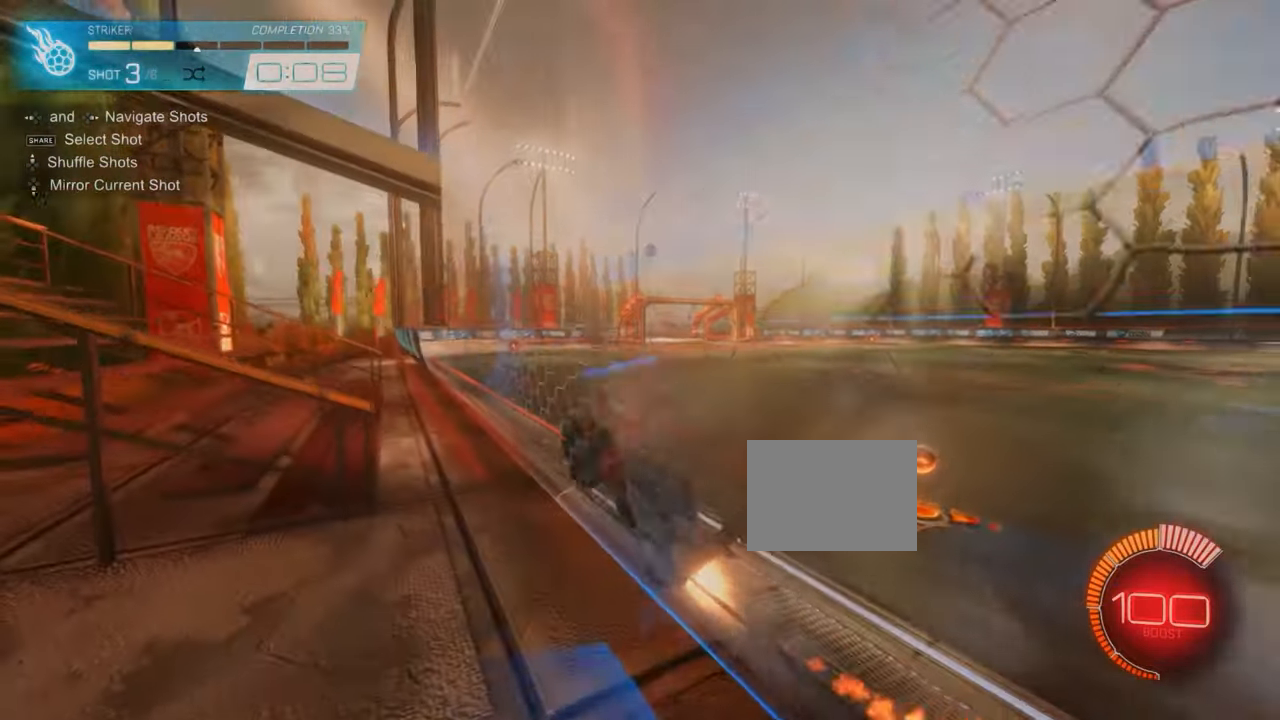
{"dt_ms": 500, "buttons": ["CIRCLE", "TRIANGLE", "R2"], "left_stick": "down", "events": [[50, "left_stick", "right"], [67, "CIRCLE", "up"], [133, "left_stick", "center"], [283, "CROSS", "down"], [300, "left_stick", "down-right"], [433, "CROSS", "up"], [450, "CIRCLE", "down"], [450, "left_stick", "down"], [500, "TRIANGLE", "down"]]}
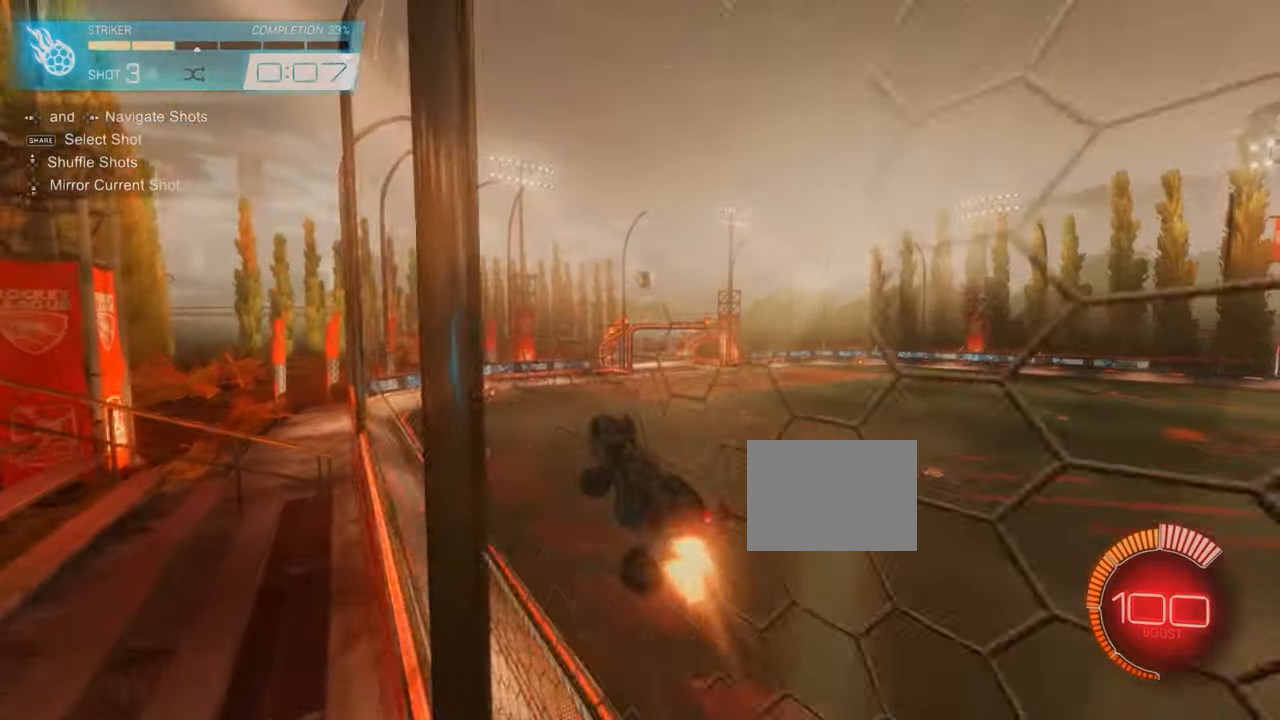
{"dt_ms": 500, "buttons": ["CIRCLE", "TRIANGLE"], "left_stick": "right", "events": [[17, "left_stick", "down-left"], [50, "R2", "up"], [133, "left_stick", "down-right"], [267, "left_stick", "down"], [417, "left_stick", "up-right"], [500, "left_stick", "right"]]}
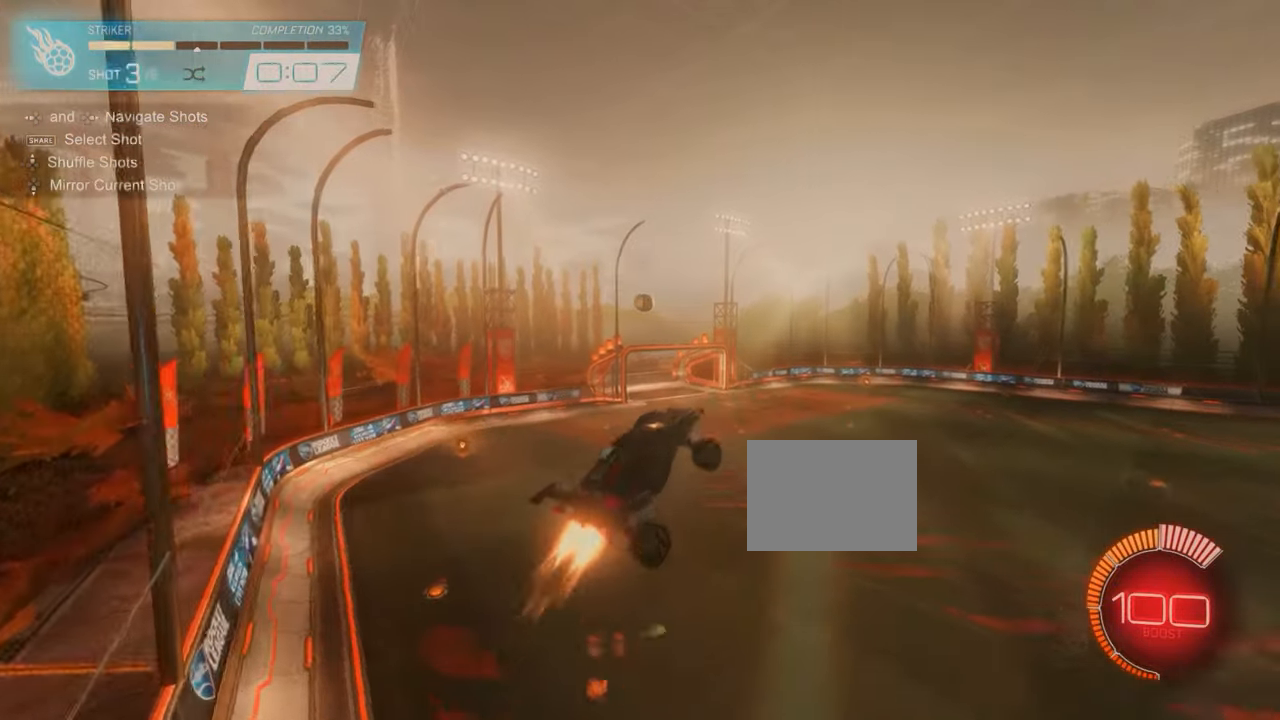
{"dt_ms": 500, "buttons": ["TRIANGLE"], "left_stick": "down-left", "events": [[217, "CIRCLE", "up"], [283, "CIRCLE", "down"], [333, "left_stick", "center"], [433, "CIRCLE", "up"], [450, "left_stick", "down-left"]]}
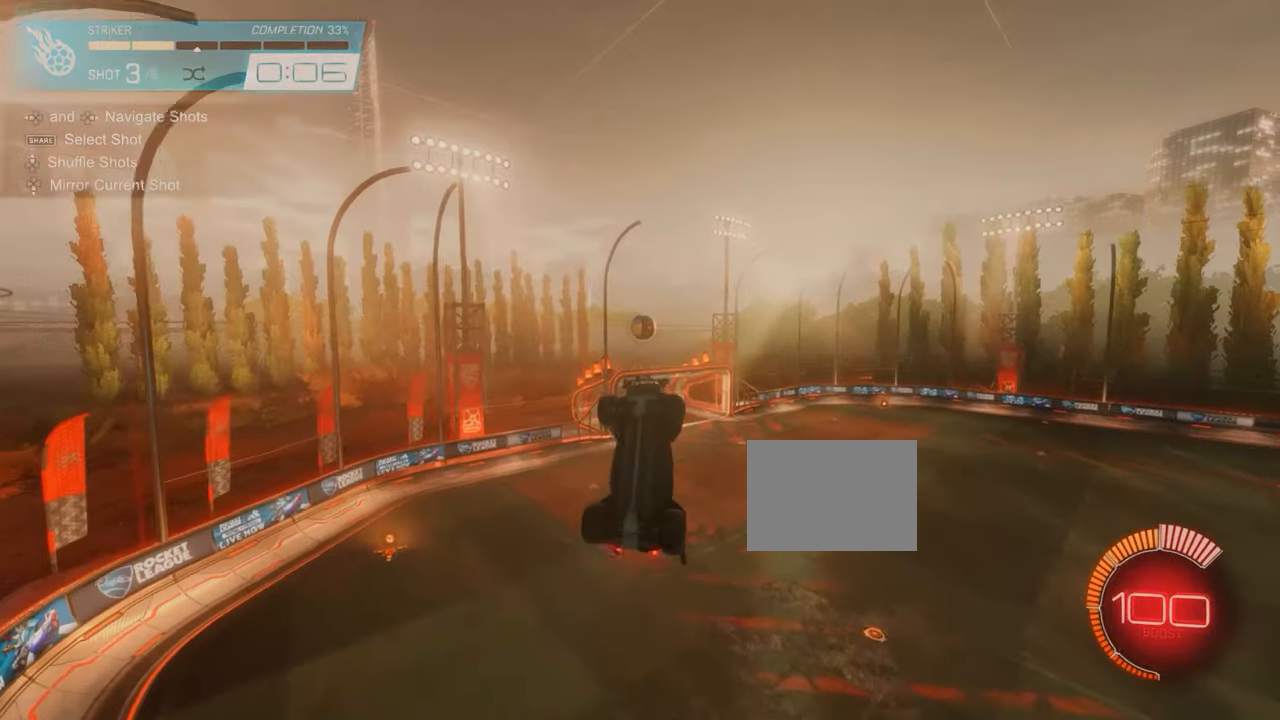
{"dt_ms": 500, "buttons": ["TRIANGLE"], "left_stick": "up-right", "events": [[100, "left_stick", "down-right"], [200, "left_stick", "up-right"], [217, "CIRCLE", "down"], [283, "left_stick", "center"], [383, "CIRCLE", "up"], [400, "left_stick", "up-right"]]}
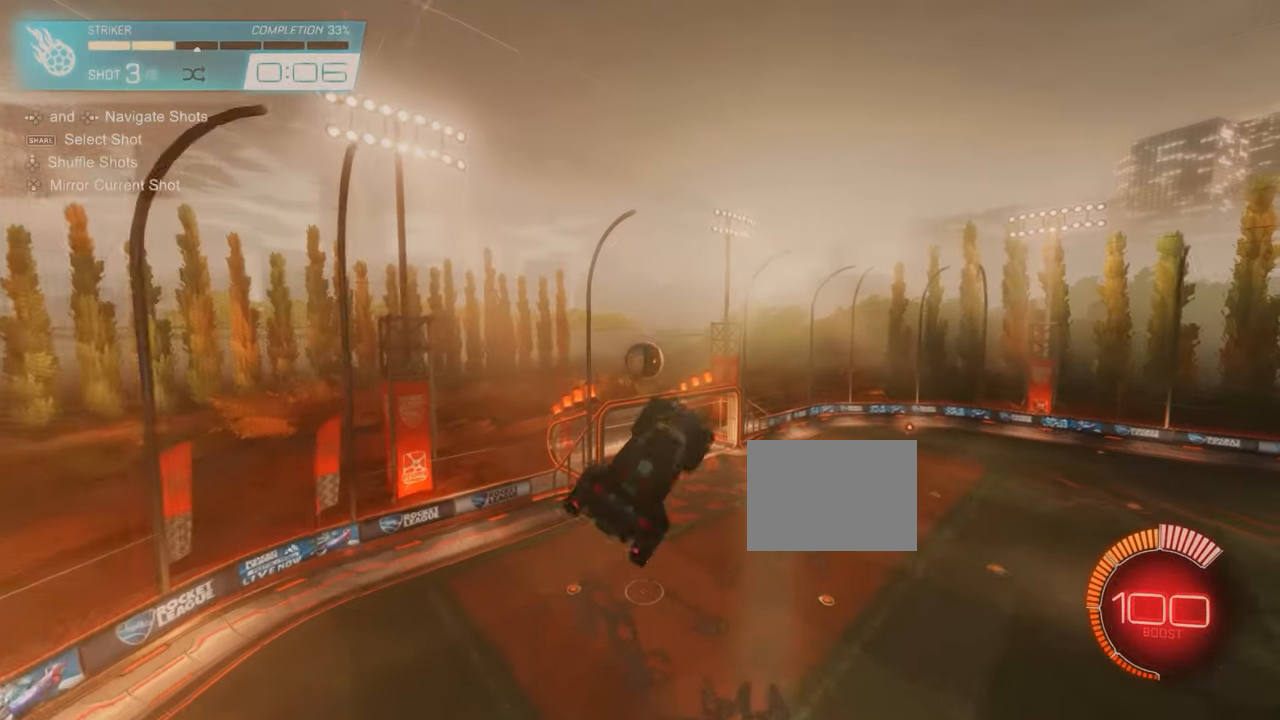
{"dt_ms": 500, "buttons": ["CIRCLE"], "left_stick": "down-left", "events": [[50, "CIRCLE", "down"], [83, "left_stick", "center"], [133, "left_stick", "down-right"], [217, "CIRCLE", "up"], [333, "CIRCLE", "down"], [400, "left_stick", "down-left"], [500, "TRIANGLE", "up"]]}
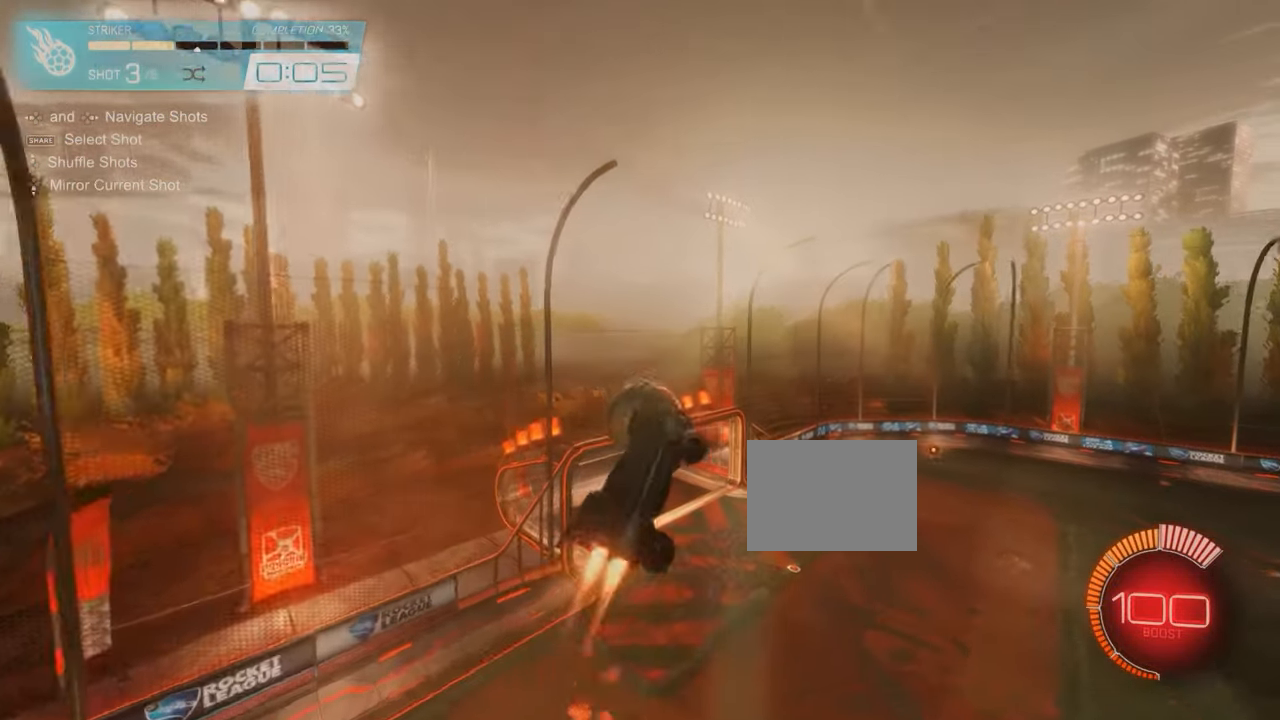
{"dt_ms": 500, "buttons": [], "left_stick": "center", "events": [[17, "CIRCLE", "up"], [17, "left_stick", "down"], [233, "CIRCLE", "down"], [333, "left_stick", "center"], [350, "CIRCLE", "up"]]}
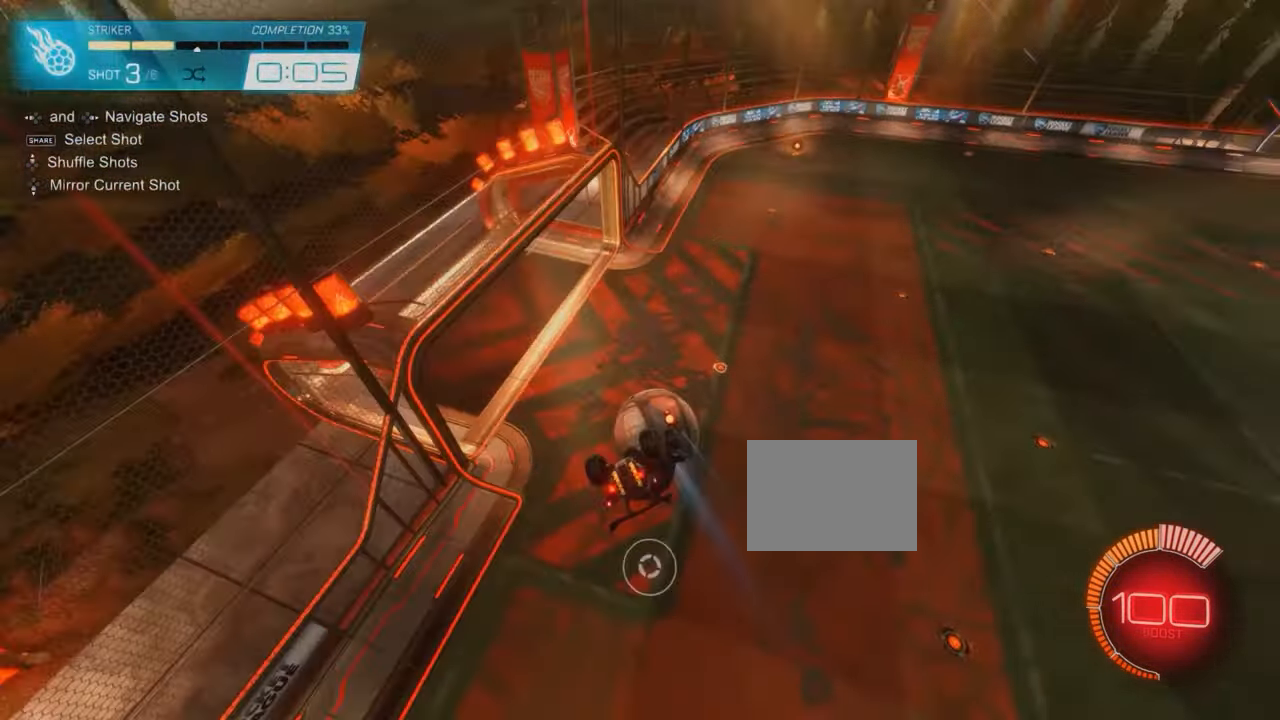
{"dt_ms": 500, "buttons": ["TRIANGLE"], "left_stick": "up", "events": [[17, "left_stick", "up"], [400, "TRIANGLE", "down"]]}